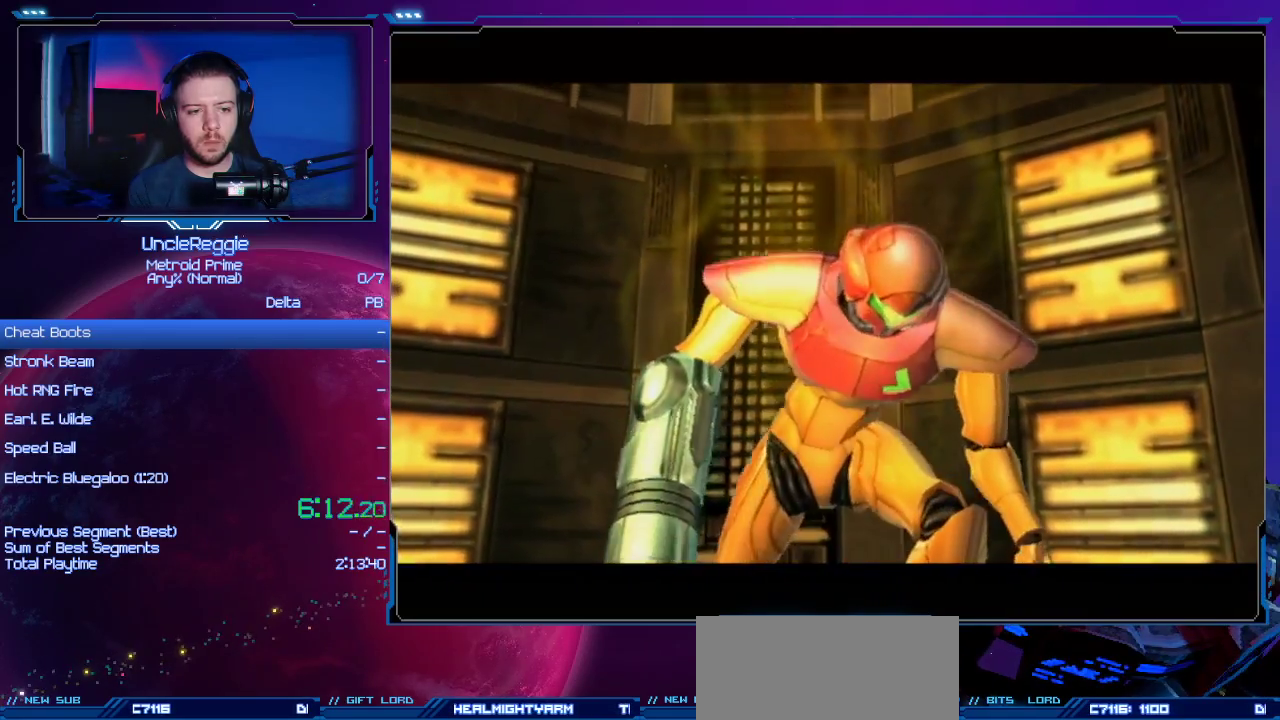
Gameplay with a controller (Nintendo layout); each line is a JSON object with the inputs held at the frame after it. "events" lists button and stick changes between this image and that frame as [ms after this image, input, new state], when the widget could be followed in between. Not read: L3 R3.
{"buttons": ["A", "B"], "left_stick": "center", "right_stick": "center", "events": [[33, "A", "up"], [33, "B", "up"], [133, "B", "down"], [166, "A", "down"], [283, "A", "up"], [317, "B", "up"], [383, "A", "down"], [383, "B", "down"]]}
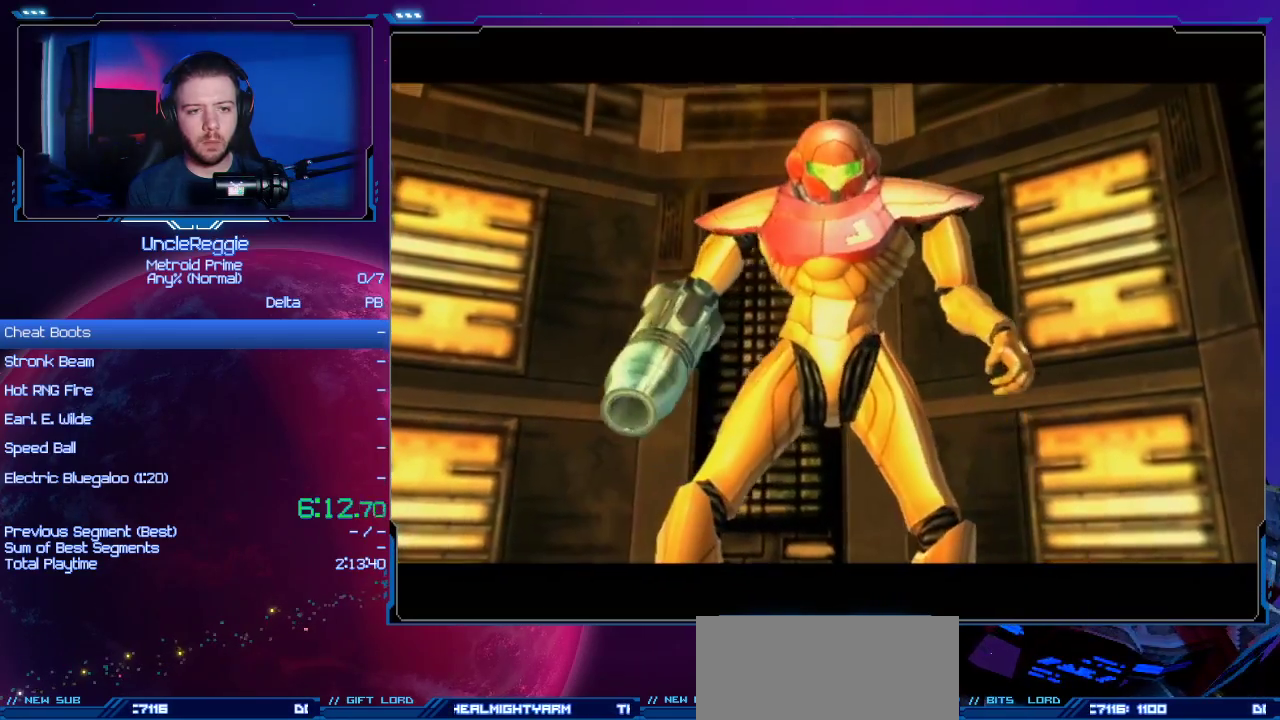
{"buttons": ["A", "B"], "left_stick": "center", "right_stick": "center", "events": [[33, "A", "up"], [33, "B", "up"], [134, "B", "down"], [167, "A", "down"], [284, "A", "up"], [317, "B", "up"], [417, "B", "down"], [434, "A", "down"]]}
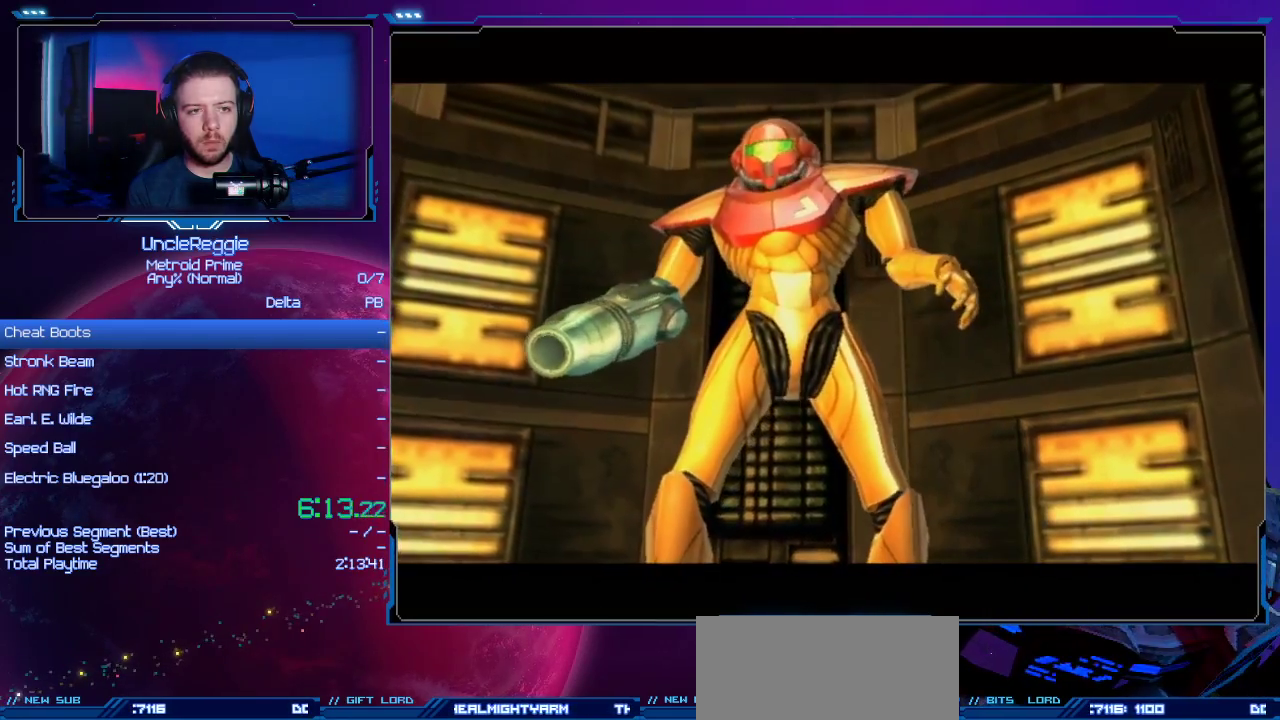
{"buttons": ["A", "B"], "left_stick": "center", "right_stick": "center", "events": [[66, "A", "up"], [66, "B", "up"], [200, "A", "down"], [200, "B", "down"], [317, "A", "up"], [317, "B", "up"], [433, "B", "down"], [450, "A", "down"]]}
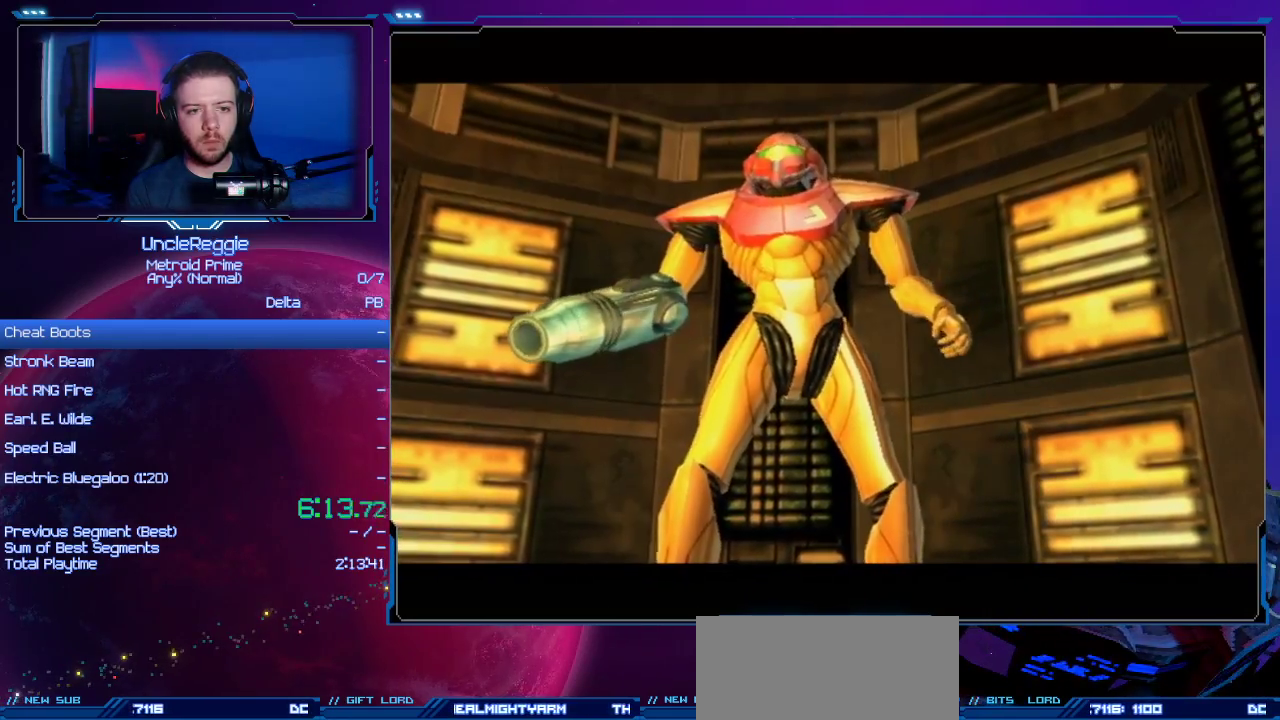
{"buttons": ["B"], "left_stick": "center", "right_stick": "center", "events": [[84, "A", "up"], [84, "B", "up"], [200, "B", "down"], [234, "A", "down"], [334, "A", "up"], [367, "B", "up"], [484, "B", "down"]]}
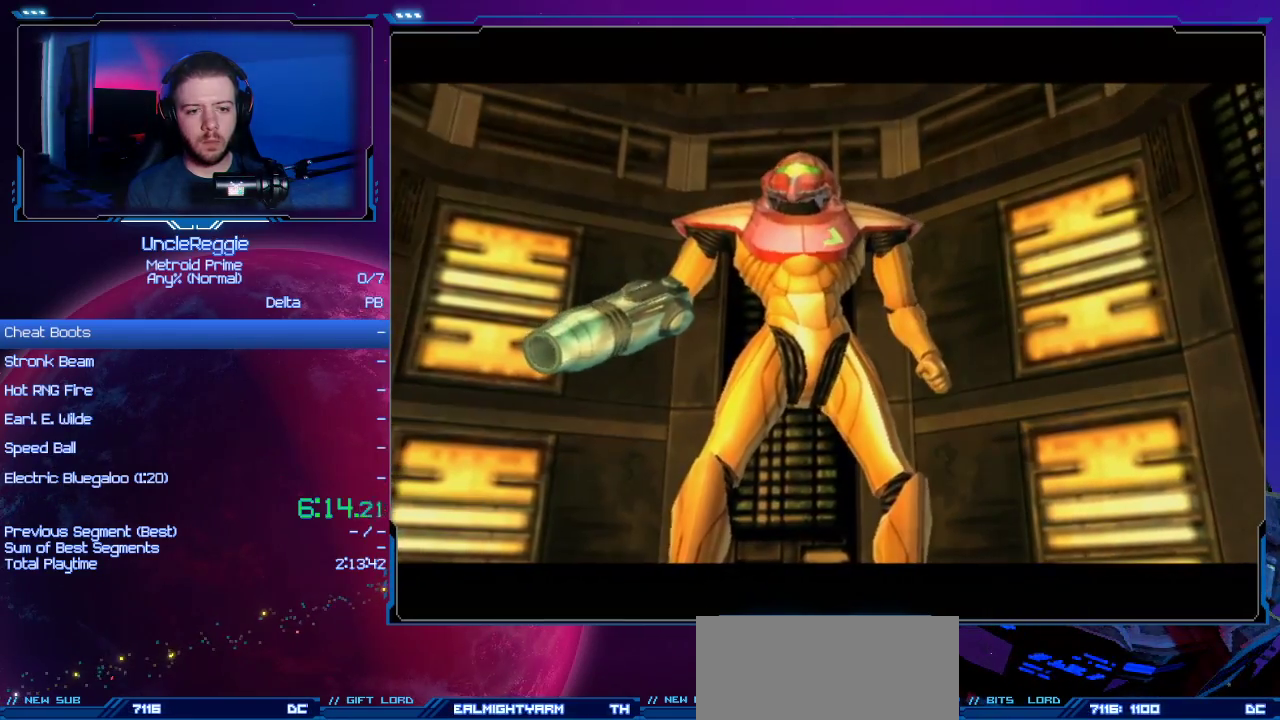
{"buttons": [], "left_stick": "center", "right_stick": "center", "events": [[116, "B", "up"]]}
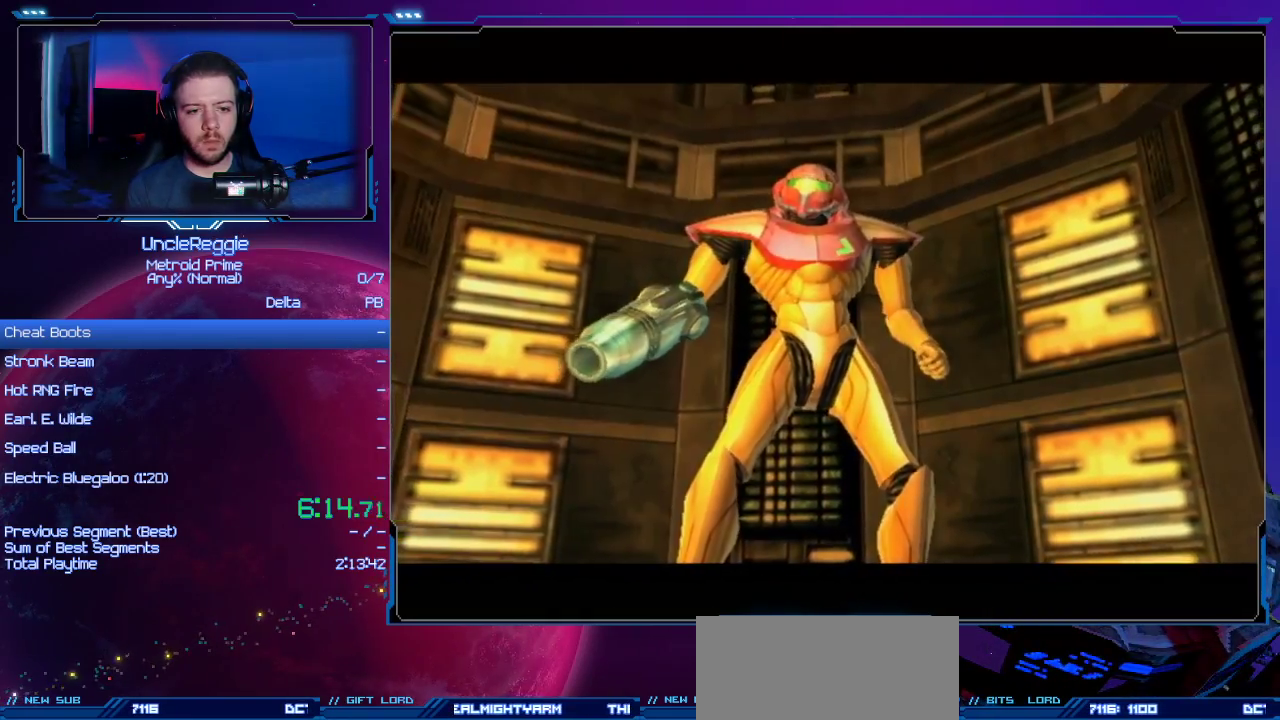
{"buttons": [], "left_stick": "center", "right_stick": "center", "events": []}
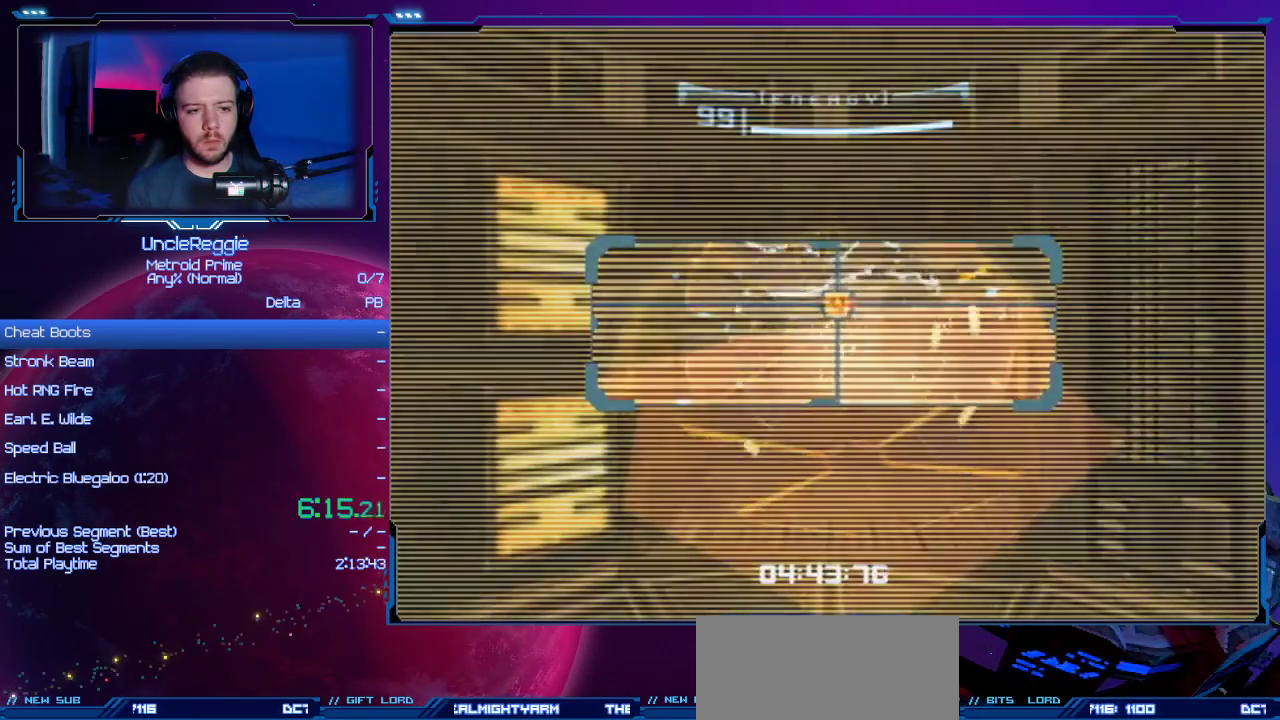
{"buttons": ["L1"], "left_stick": "center", "right_stick": "center", "events": [[116, "A", "down"], [233, "A", "up"], [267, "L1", "down"]]}
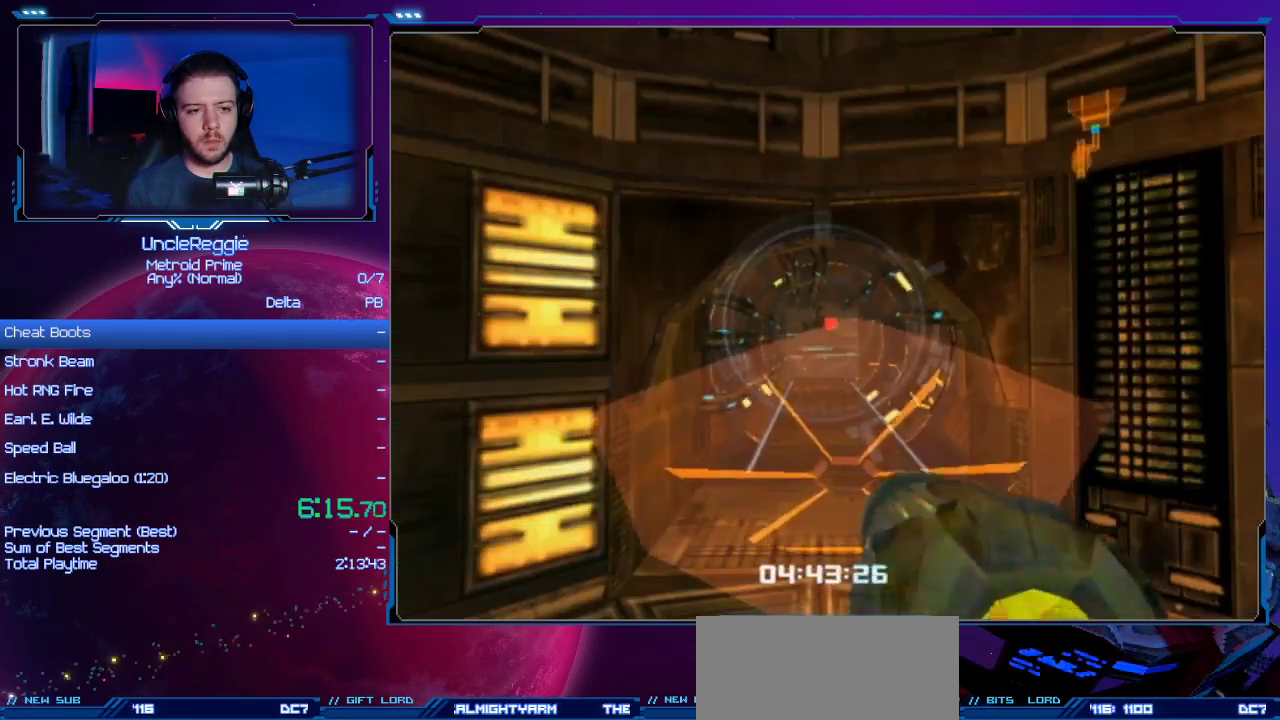
{"buttons": ["L1"], "left_stick": "center", "right_stick": "center", "events": []}
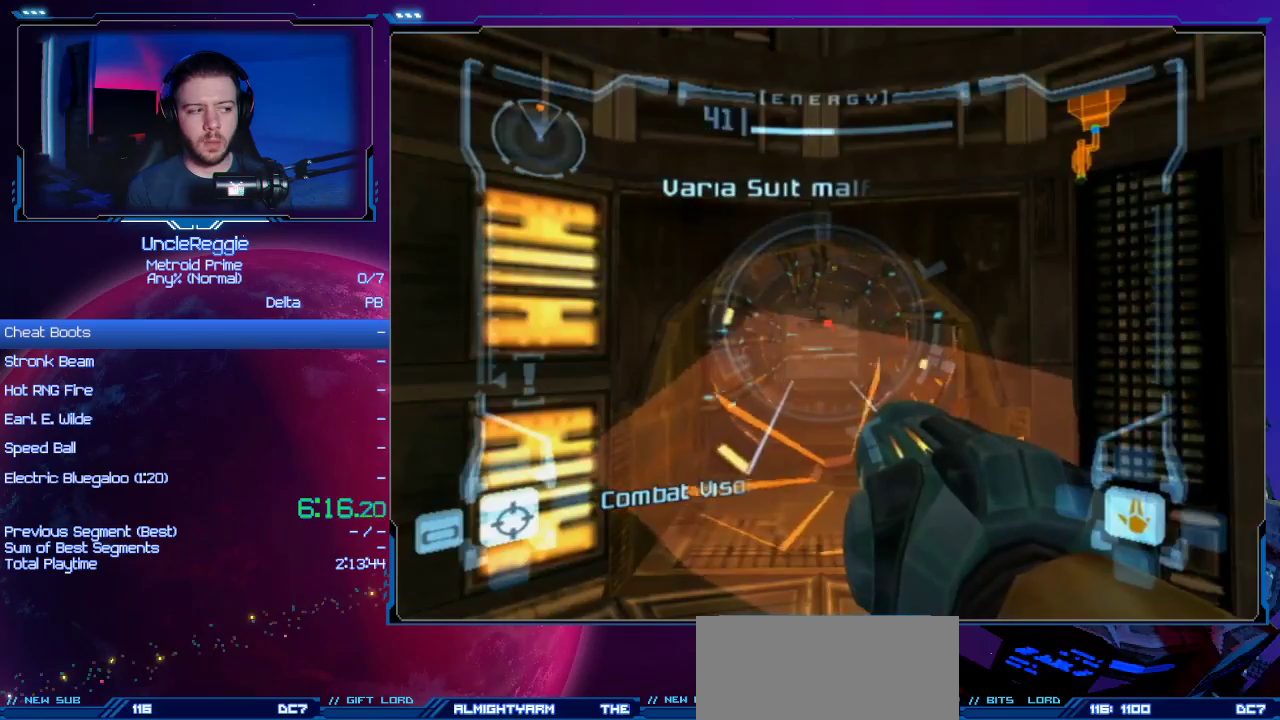
{"buttons": ["L1"], "left_stick": "center", "right_stick": "center", "events": [[16, "left_stick", "up"], [250, "left_stick", "center"], [333, "left_stick", "down"], [483, "left_stick", "center"]]}
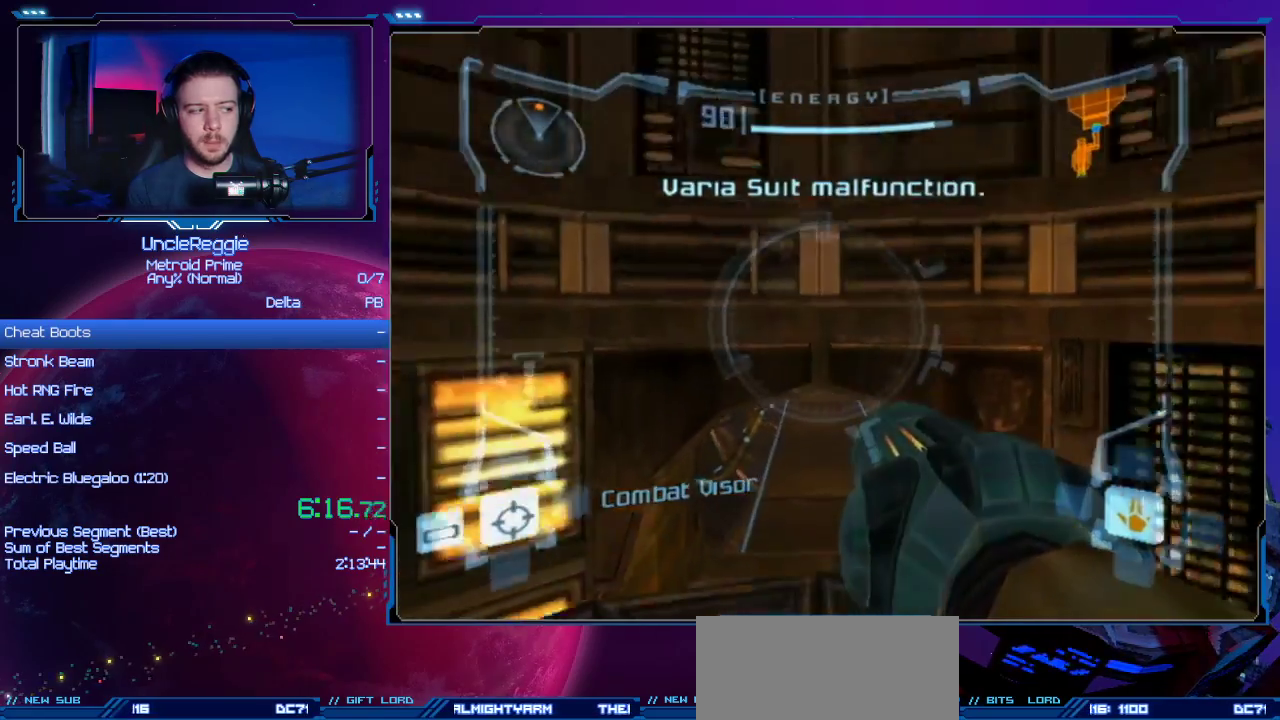
{"buttons": ["L1"], "left_stick": "center", "right_stick": "center", "events": [[334, "left_stick", "up"], [501, "left_stick", "center"]]}
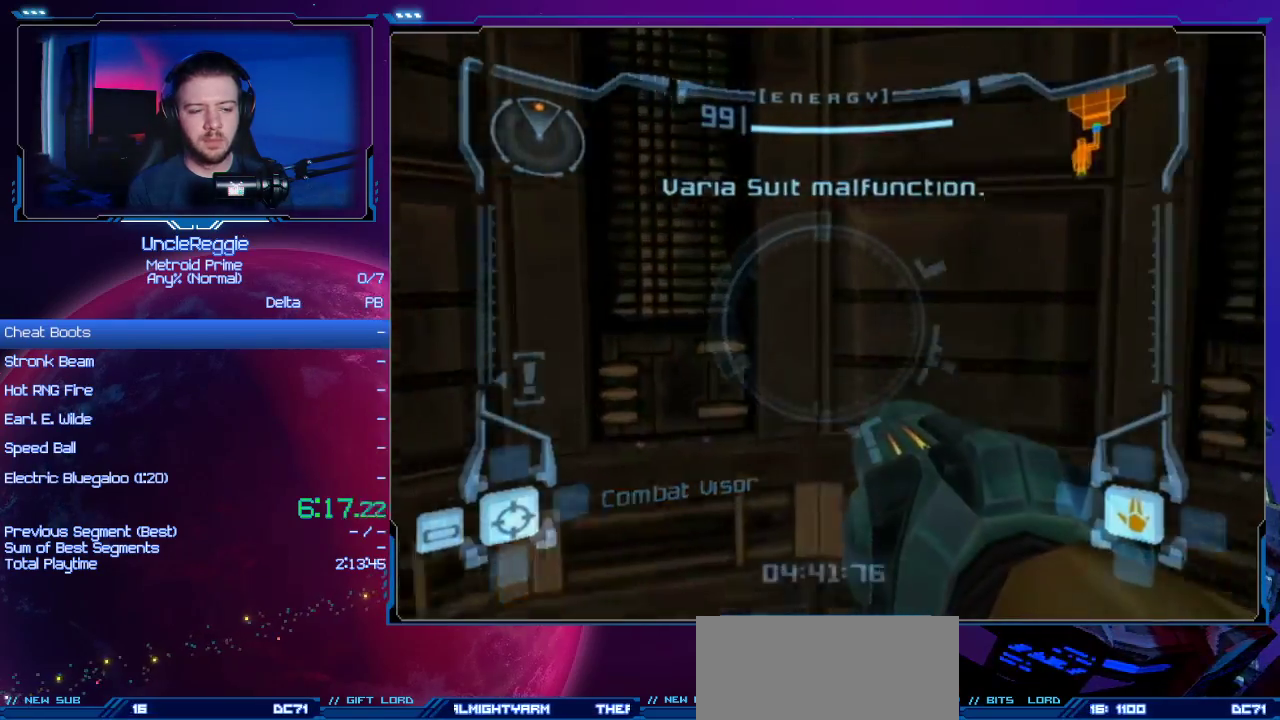
{"buttons": ["L1"], "left_stick": "up", "right_stick": "center", "events": [[150, "left_stick", "down"], [267, "left_stick", "center"], [333, "left_stick", "up"]]}
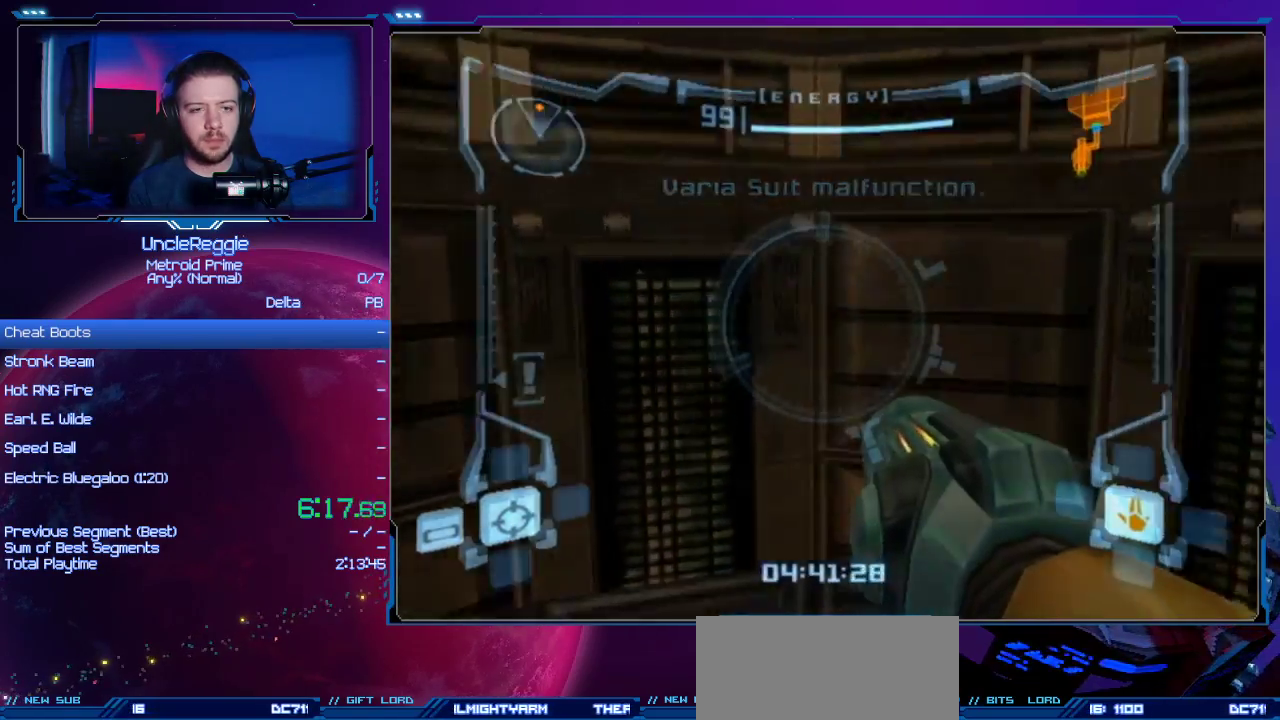
{"buttons": ["L1"], "left_stick": "down", "right_stick": "center", "events": [[34, "left_stick", "center"], [101, "left_stick", "down"], [284, "left_stick", "up"], [434, "left_stick", "down"]]}
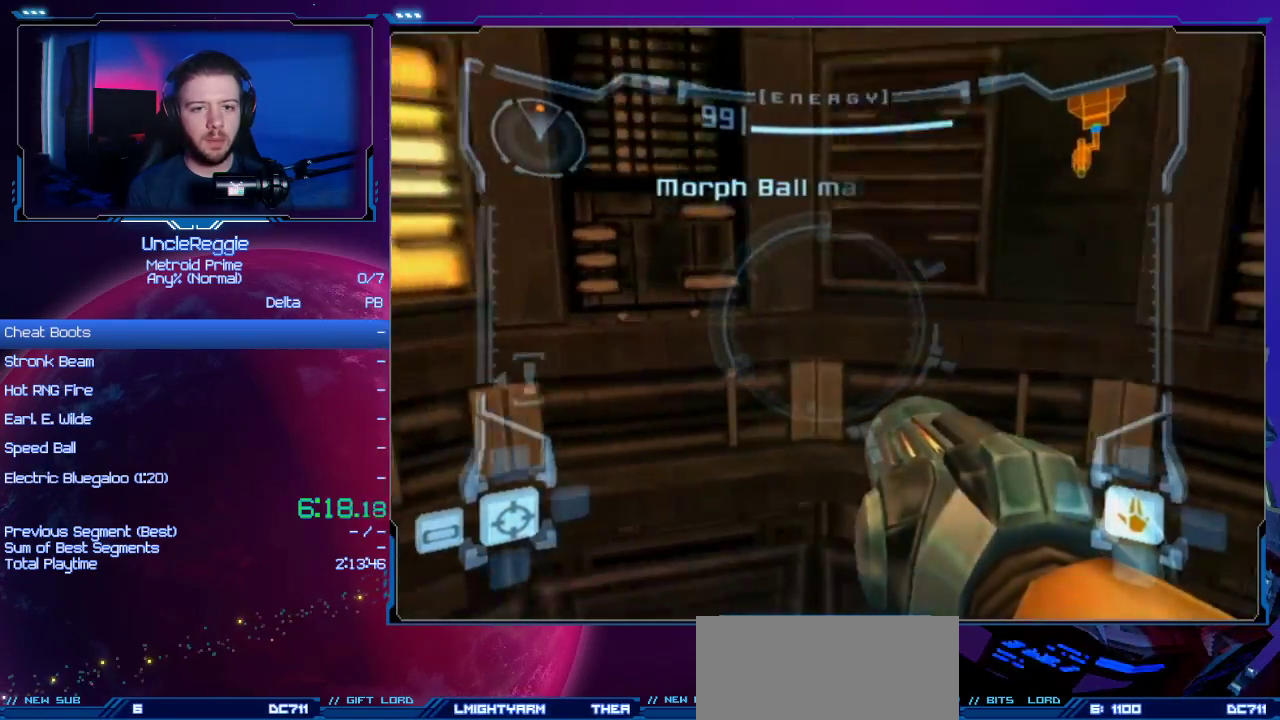
{"buttons": ["L1"], "left_stick": "up", "right_stick": "center", "events": [[133, "left_stick", "up"], [250, "left_stick", "down"], [417, "left_stick", "center"], [467, "left_stick", "up"]]}
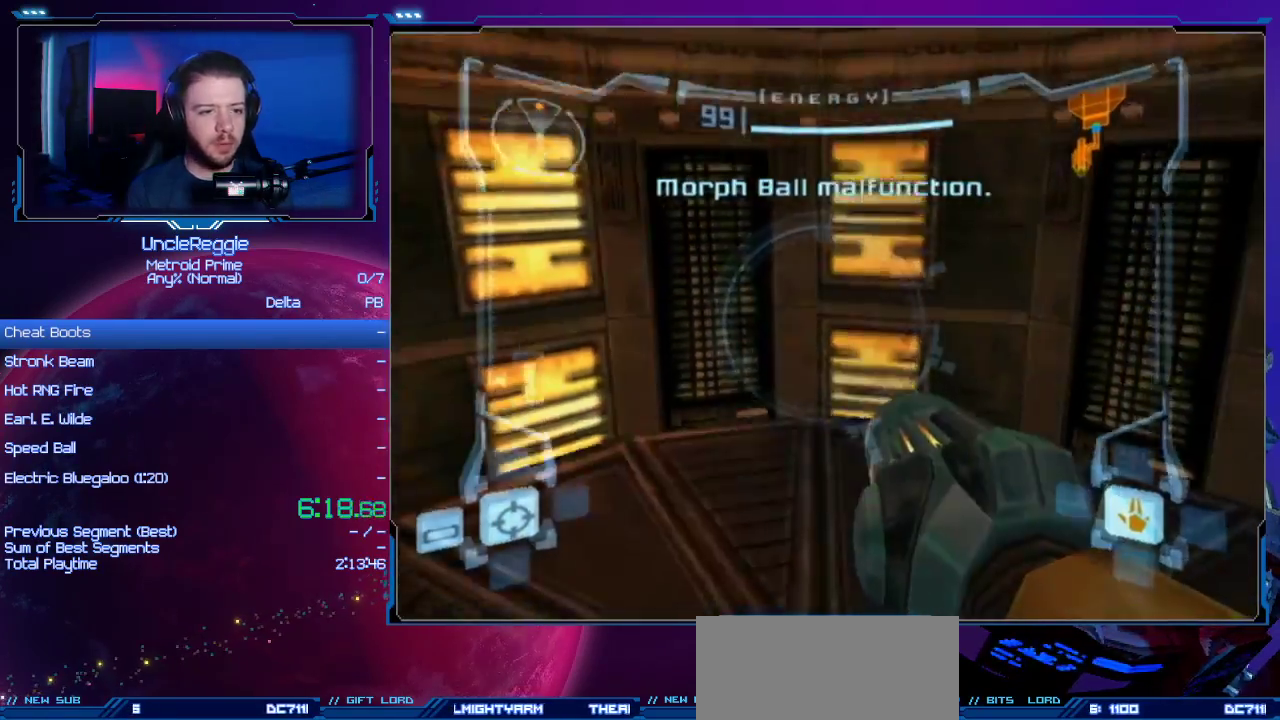
{"buttons": ["L1"], "left_stick": "up", "right_stick": "center", "events": [[201, "left_stick", "down"], [417, "left_stick", "up"]]}
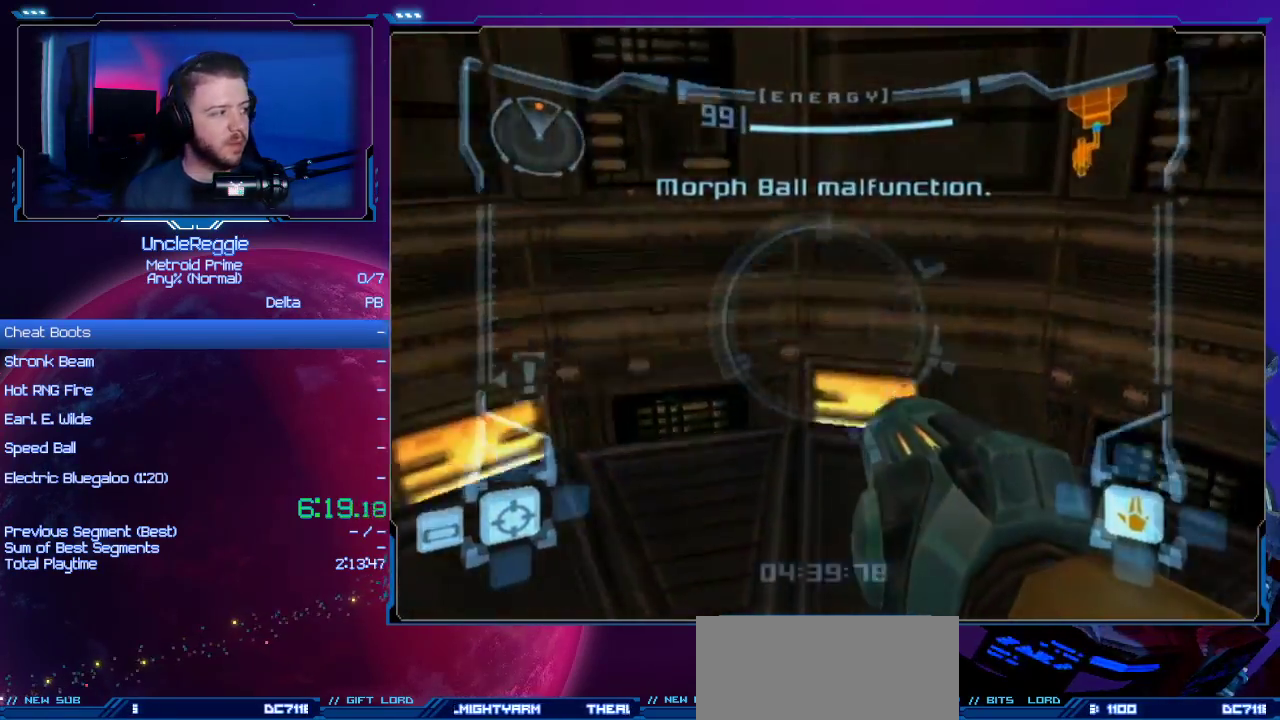
{"buttons": ["L1"], "left_stick": "down", "right_stick": "center", "events": [[67, "left_stick", "down"], [217, "left_stick", "center"], [267, "left_stick", "up"], [417, "left_stick", "down"]]}
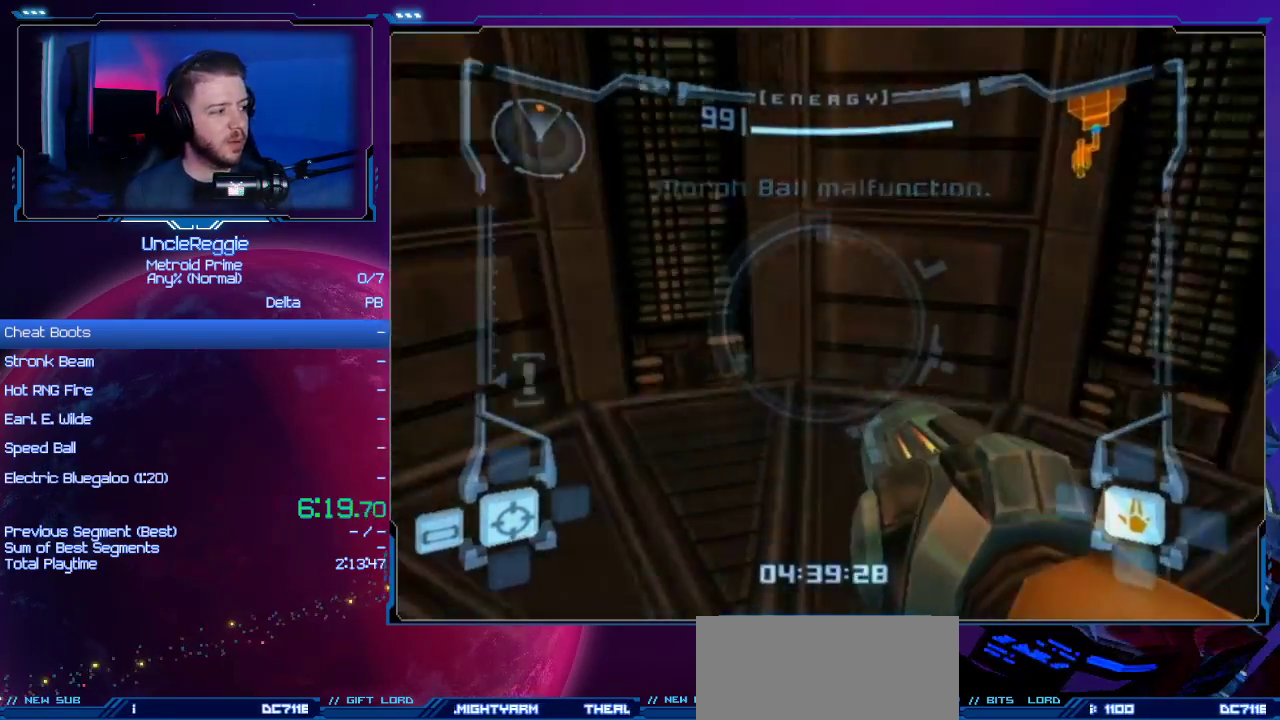
{"buttons": ["L1"], "left_stick": "center", "right_stick": "center", "events": [[101, "left_stick", "center"], [167, "left_stick", "up"], [317, "left_stick", "down"], [451, "left_stick", "center"]]}
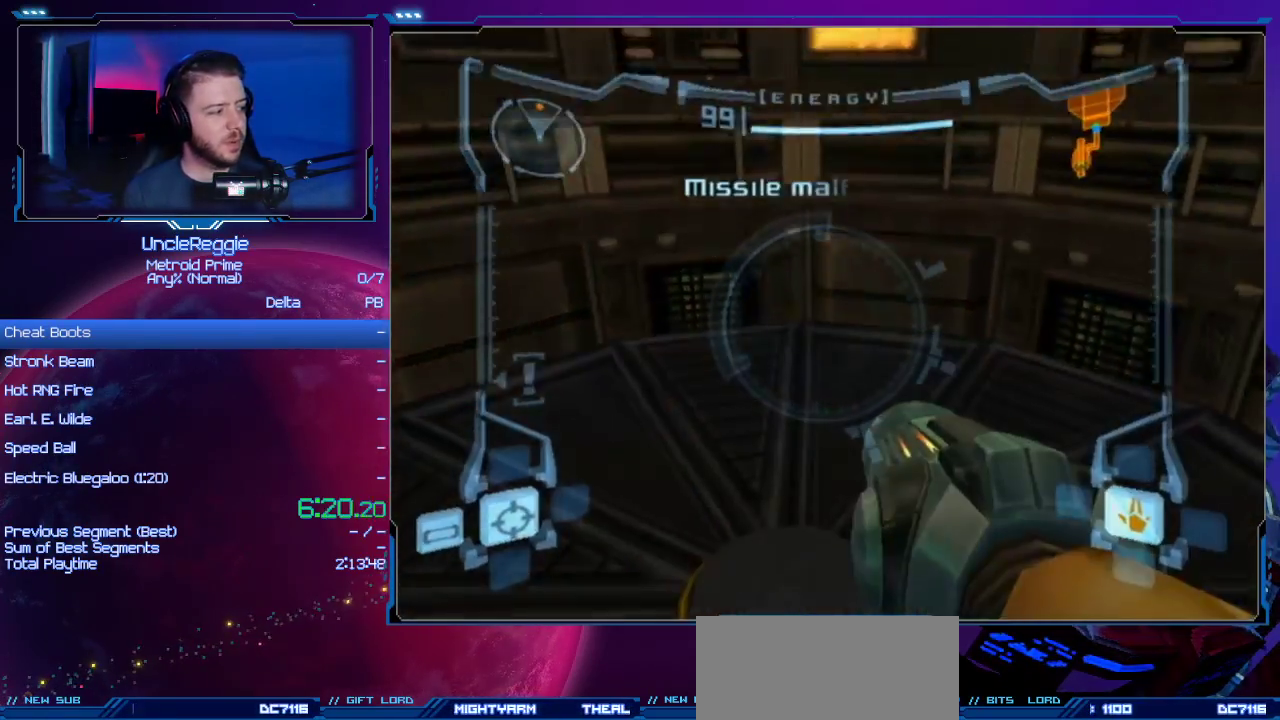
{"buttons": ["L1"], "left_stick": "down", "right_stick": "center", "events": [[133, "left_stick", "up"], [284, "left_stick", "center"], [384, "left_stick", "down"]]}
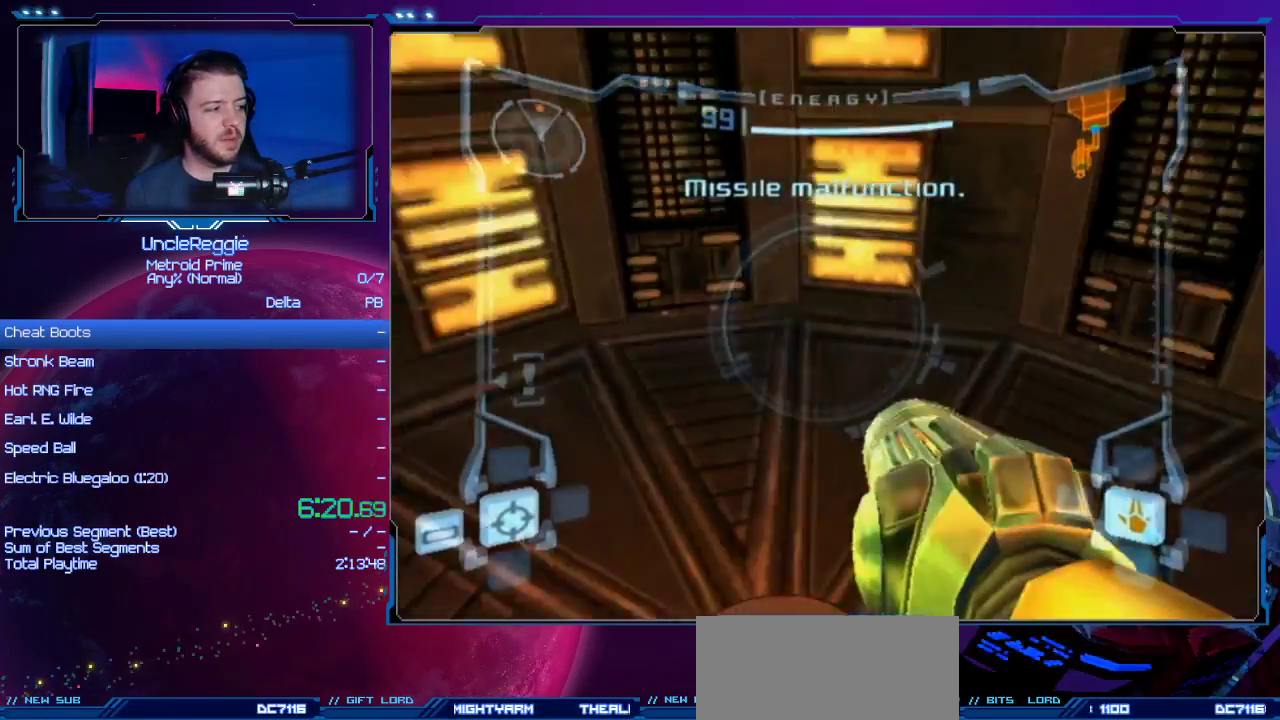
{"buttons": ["L1"], "left_stick": "down", "right_stick": "center", "events": [[101, "left_stick", "center"], [217, "left_stick", "up-right"], [384, "left_stick", "center"], [468, "left_stick", "down"]]}
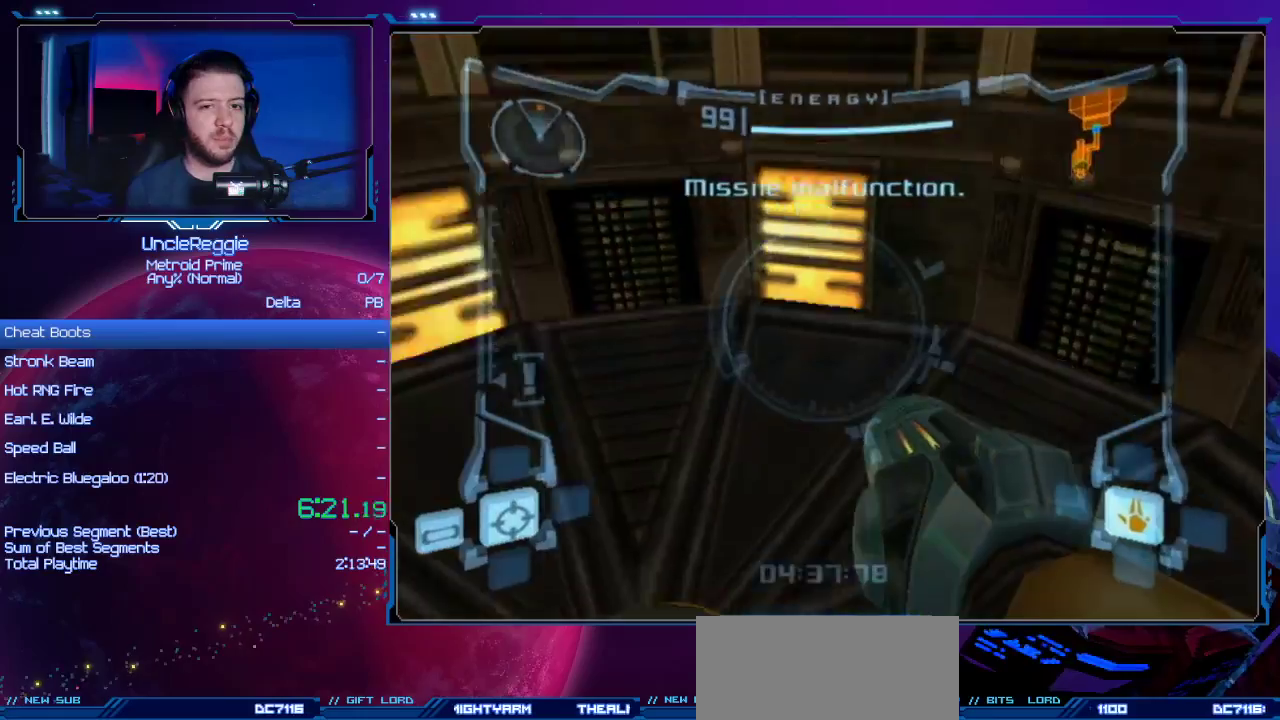
{"buttons": ["L1"], "left_stick": "up-left", "right_stick": "center", "events": [[67, "left_stick", "center"], [417, "left_stick", "left"], [500, "left_stick", "up-left"]]}
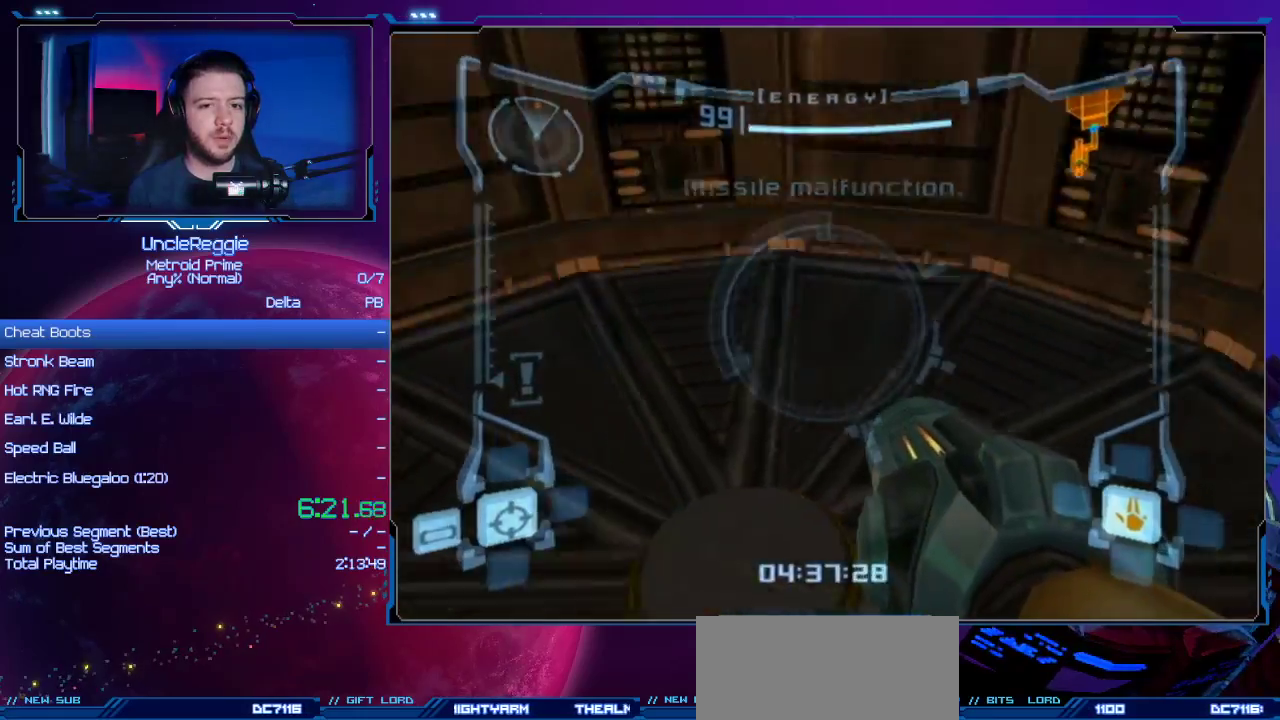
{"buttons": ["L1"], "left_stick": "left", "right_stick": "center", "events": [[134, "B", "down"], [134, "left_stick", "right"], [251, "B", "up"], [351, "left_stick", "left"]]}
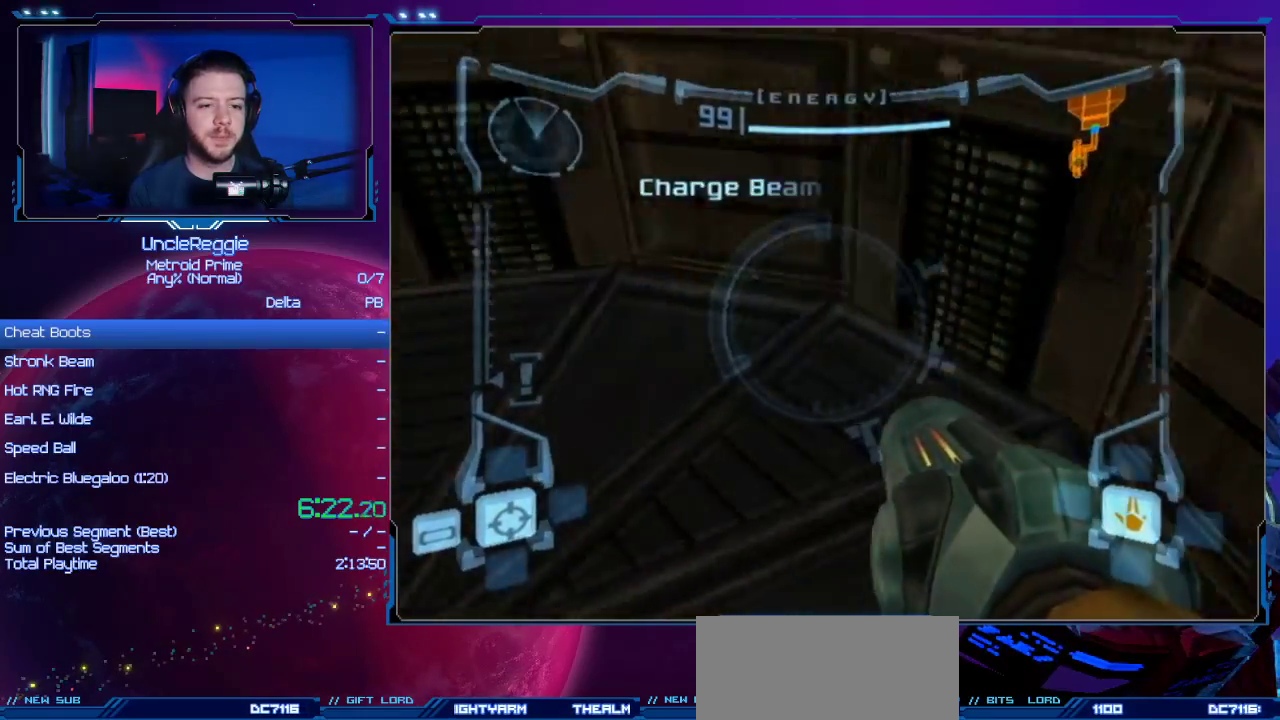
{"buttons": ["L1"], "left_stick": "right", "right_stick": "center", "events": [[100, "B", "down"], [233, "B", "up"], [267, "left_stick", "center"], [350, "left_stick", "right"]]}
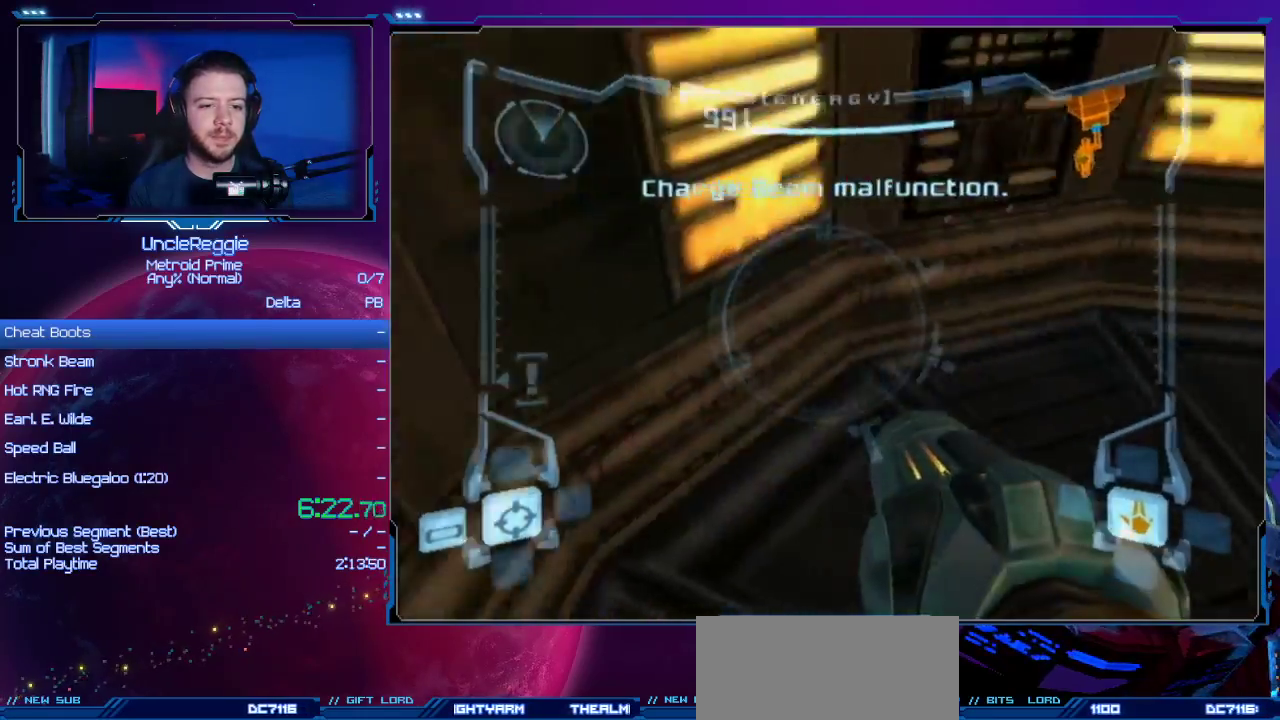
{"buttons": ["B", "L1"], "left_stick": "left", "right_stick": "center", "events": [[34, "B", "down"], [167, "B", "up"], [351, "left_stick", "left"], [451, "B", "down"]]}
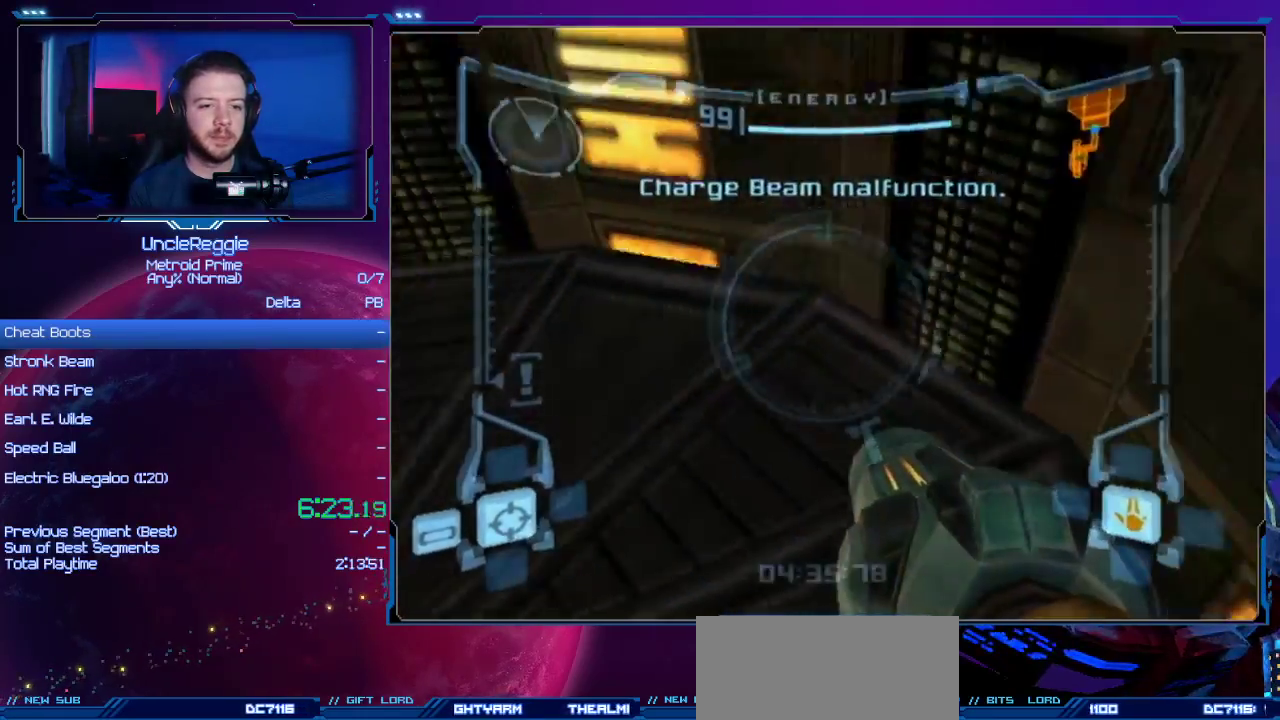
{"buttons": ["B", "L1"], "left_stick": "right", "right_stick": "center", "events": [[133, "B", "up"], [350, "left_stick", "right"], [484, "B", "down"]]}
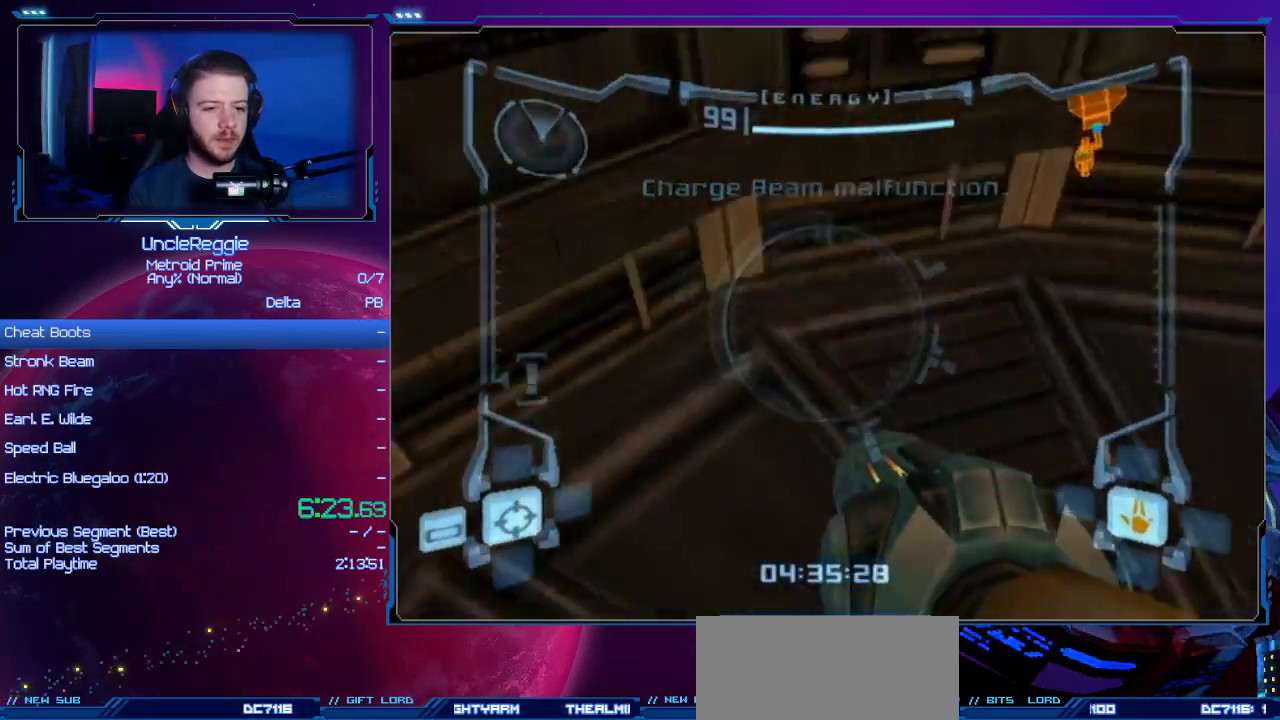
{"buttons": ["B", "L1"], "left_stick": "left", "right_stick": "center", "events": [[134, "B", "up"], [284, "left_stick", "left"], [451, "B", "down"]]}
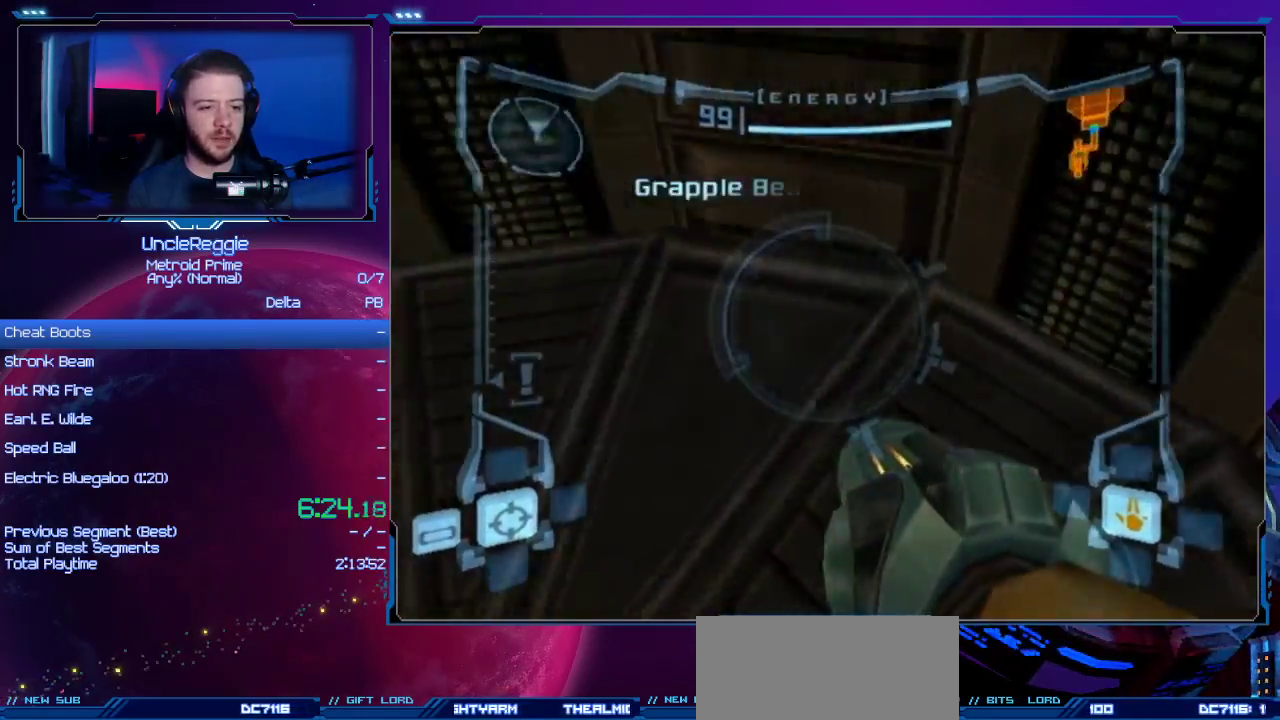
{"buttons": ["B", "L1"], "left_stick": "right", "right_stick": "center", "events": [[133, "B", "up"], [384, "left_stick", "right"], [450, "B", "down"]]}
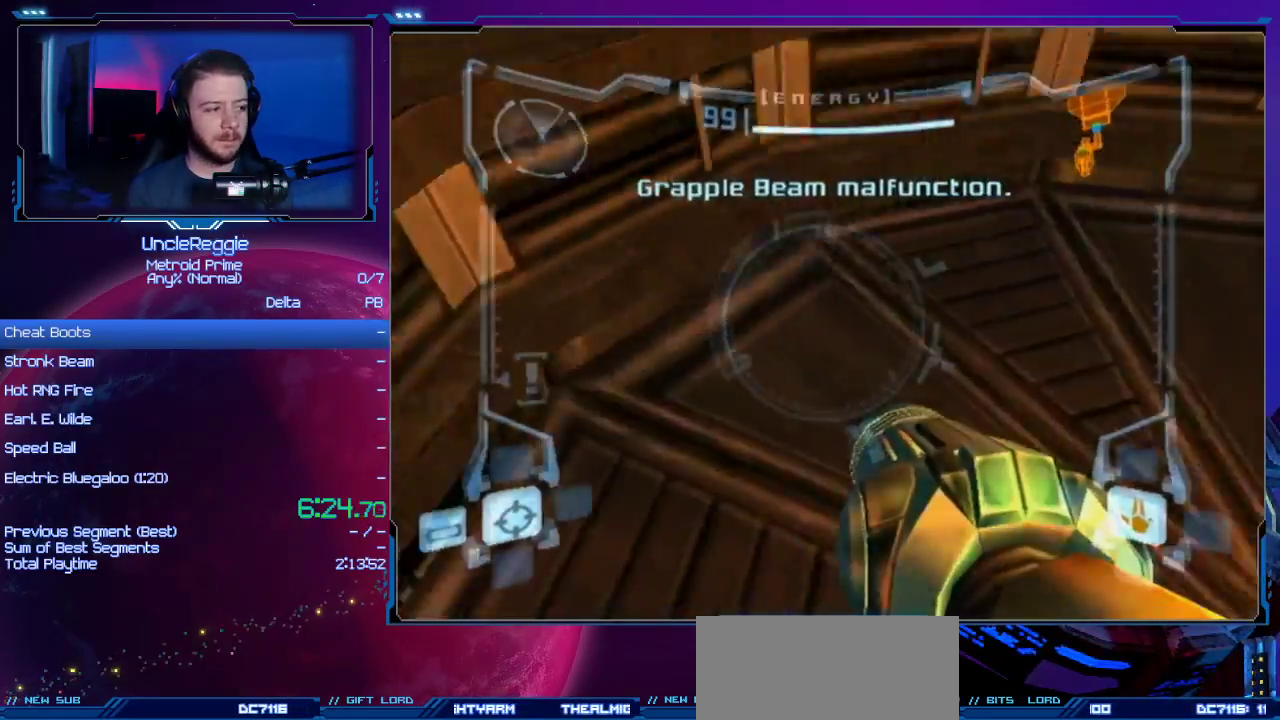
{"buttons": ["B", "L1"], "left_stick": "left", "right_stick": "center", "events": [[101, "B", "up"], [317, "left_stick", "left"], [417, "B", "down"]]}
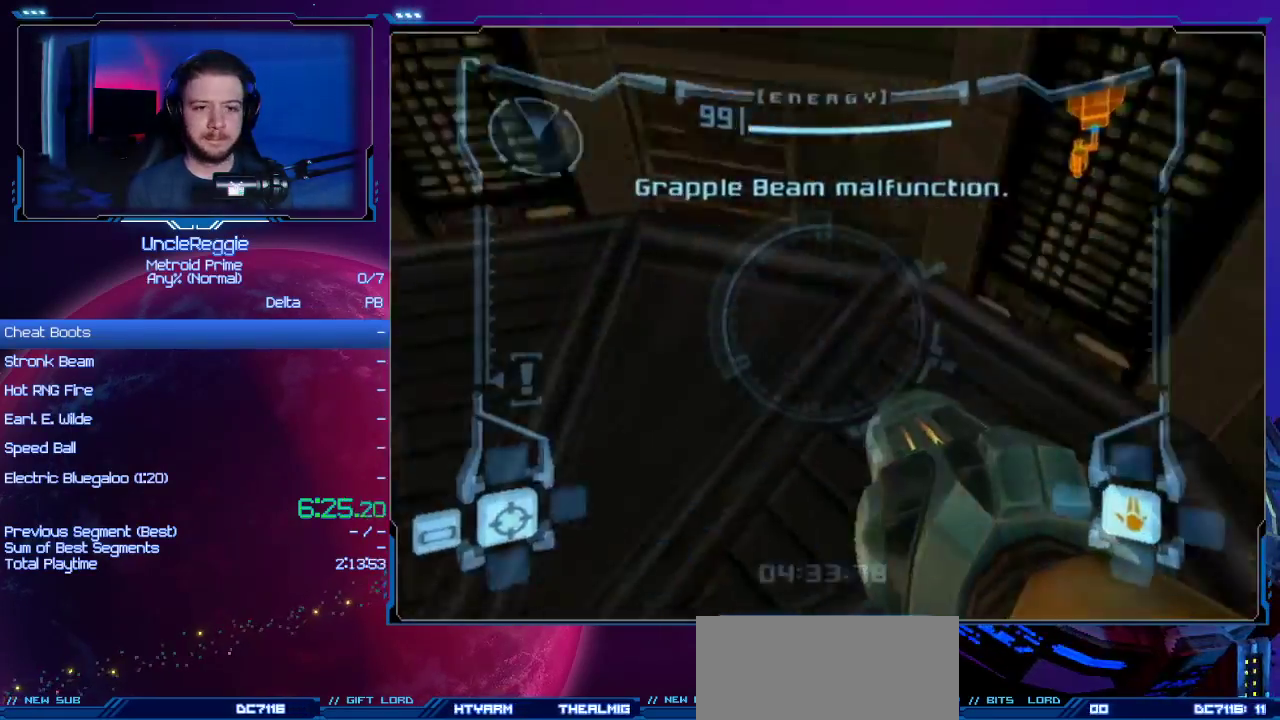
{"buttons": ["B", "L1"], "left_stick": "right", "right_stick": "center", "events": [[100, "B", "up"], [233, "left_stick", "center"], [284, "left_stick", "right"], [384, "B", "down"]]}
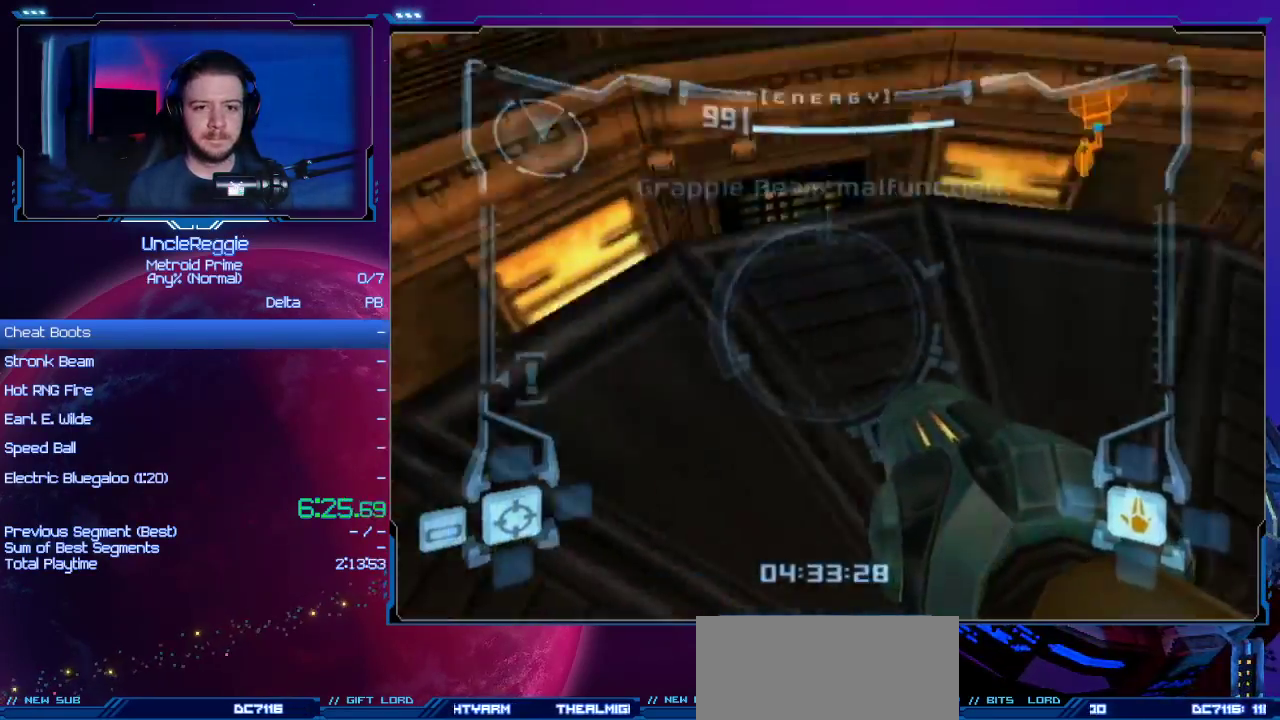
{"buttons": ["B", "L1"], "left_stick": "left", "right_stick": "center", "events": [[67, "B", "up"], [217, "left_stick", "center"], [301, "left_stick", "left"], [384, "B", "down"]]}
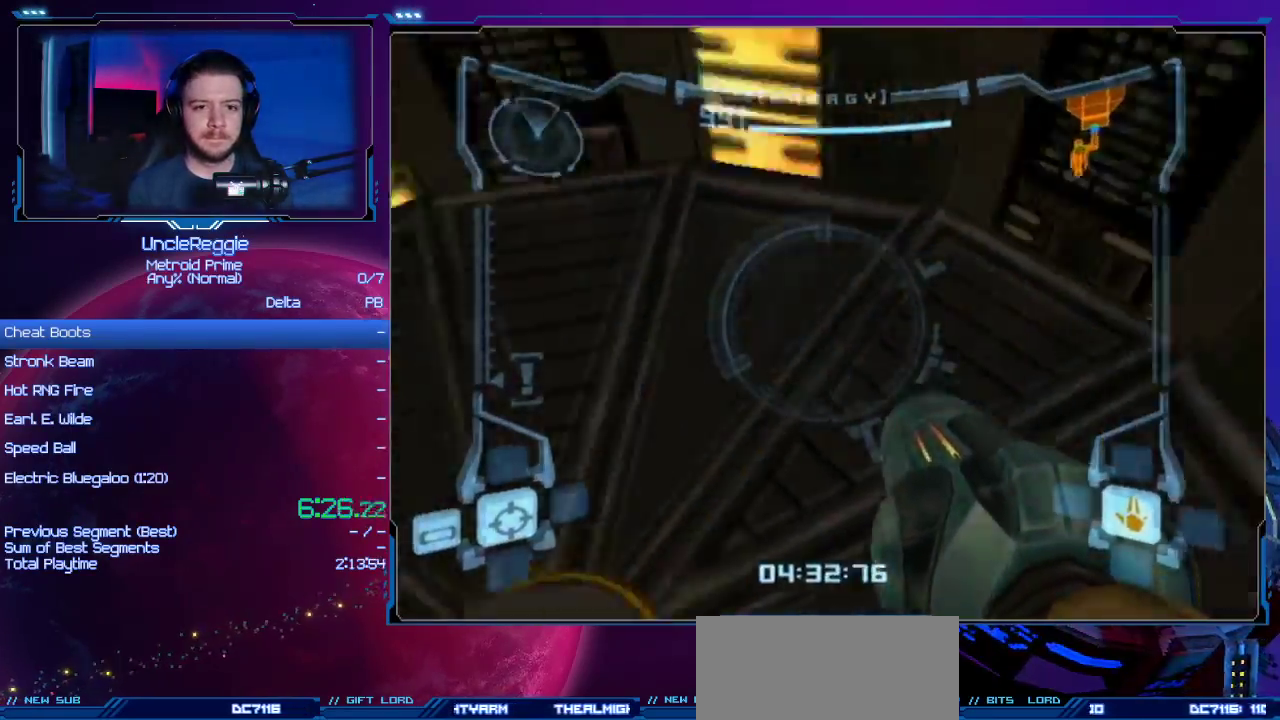
{"buttons": ["B", "L1"], "left_stick": "right", "right_stick": "center", "events": [[50, "B", "up"], [250, "left_stick", "center"], [300, "left_stick", "right"], [350, "B", "down"]]}